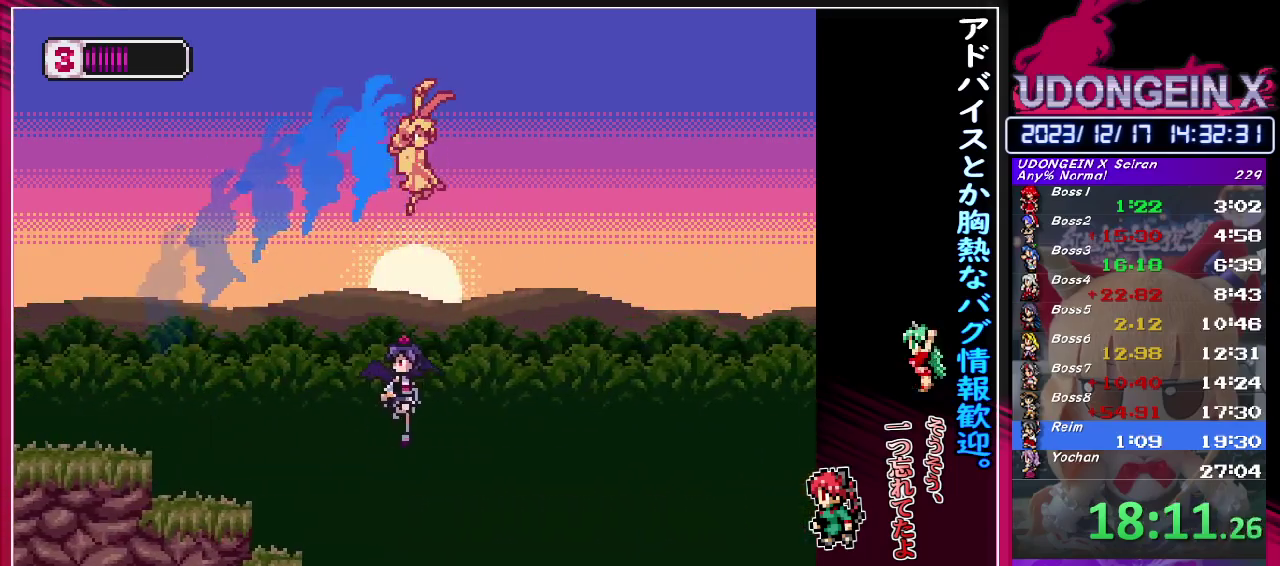
Gameplay with a controller (PlayStation layout); each line is a JSON object with the inputs held at the frame after it. "events" lists button and stick changes between this image and that frame as [ms after this image, input, new state], when the widget could be followed in between. Not read: L3 R3 right_stick.
{"buttons": [], "left_stick": "right", "events": [[117, "CIRCLE", "up"], [117, "R1", "up"]]}
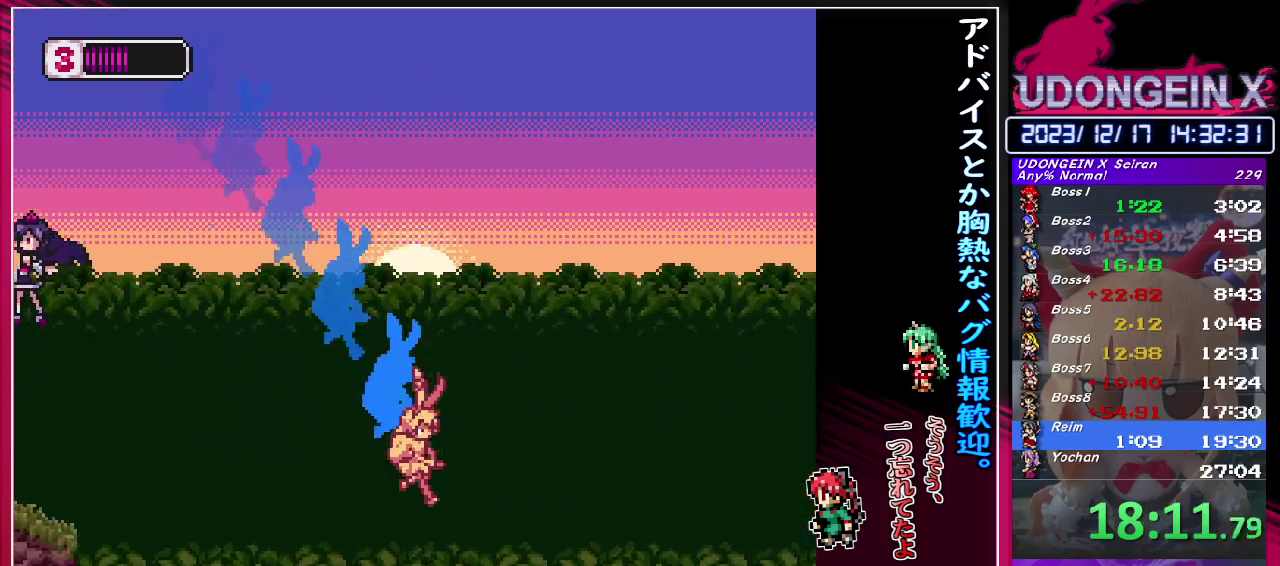
{"buttons": ["CIRCLE", "R1"], "left_stick": "right", "events": [[300, "R1", "down"], [317, "CIRCLE", "down"]]}
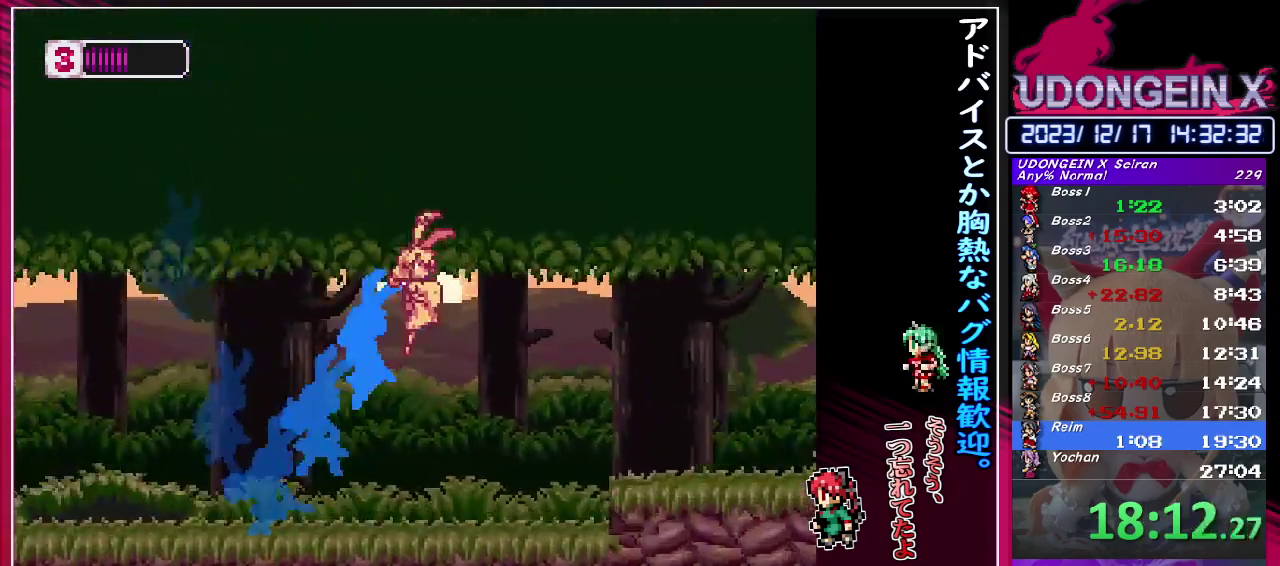
{"buttons": ["R1"], "left_stick": "right", "events": [[100, "CIRCLE", "up"], [117, "R1", "up"], [483, "R1", "down"]]}
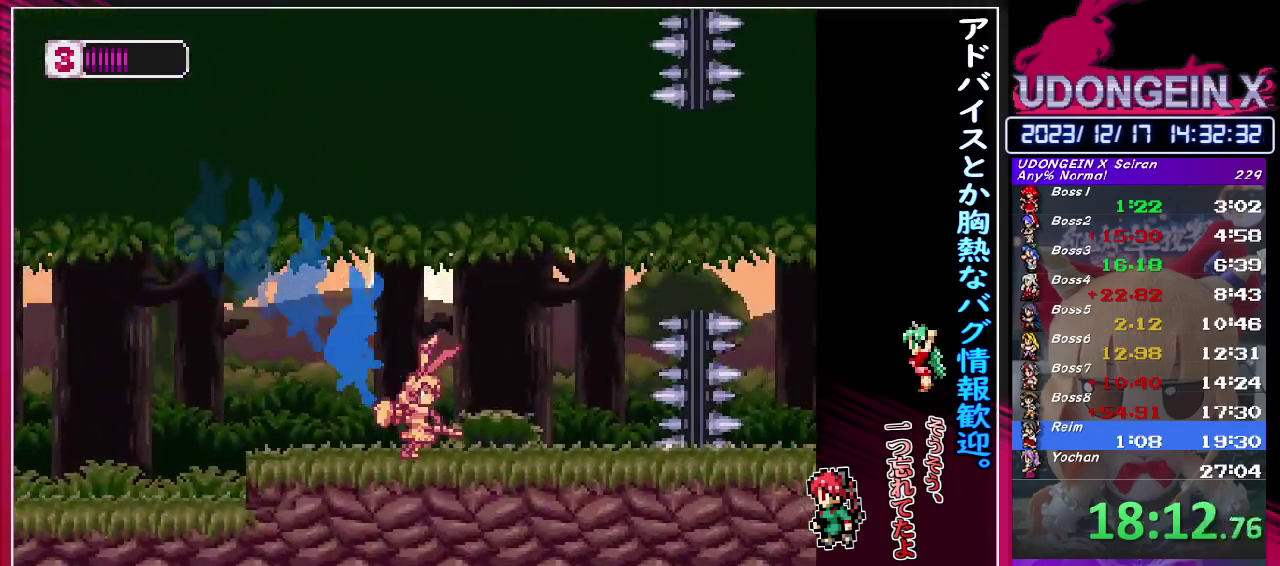
{"buttons": [], "left_stick": "right", "events": [[167, "CIRCLE", "down"], [417, "CIRCLE", "up"], [450, "R1", "up"]]}
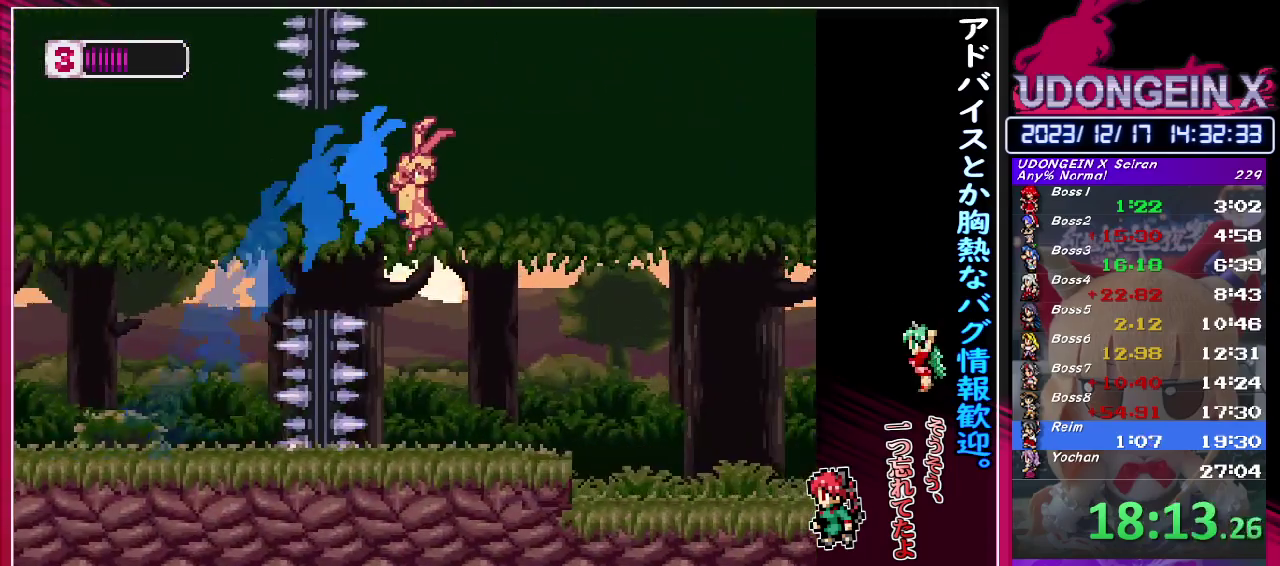
{"buttons": ["R1"], "left_stick": "right", "events": [[383, "R1", "down"]]}
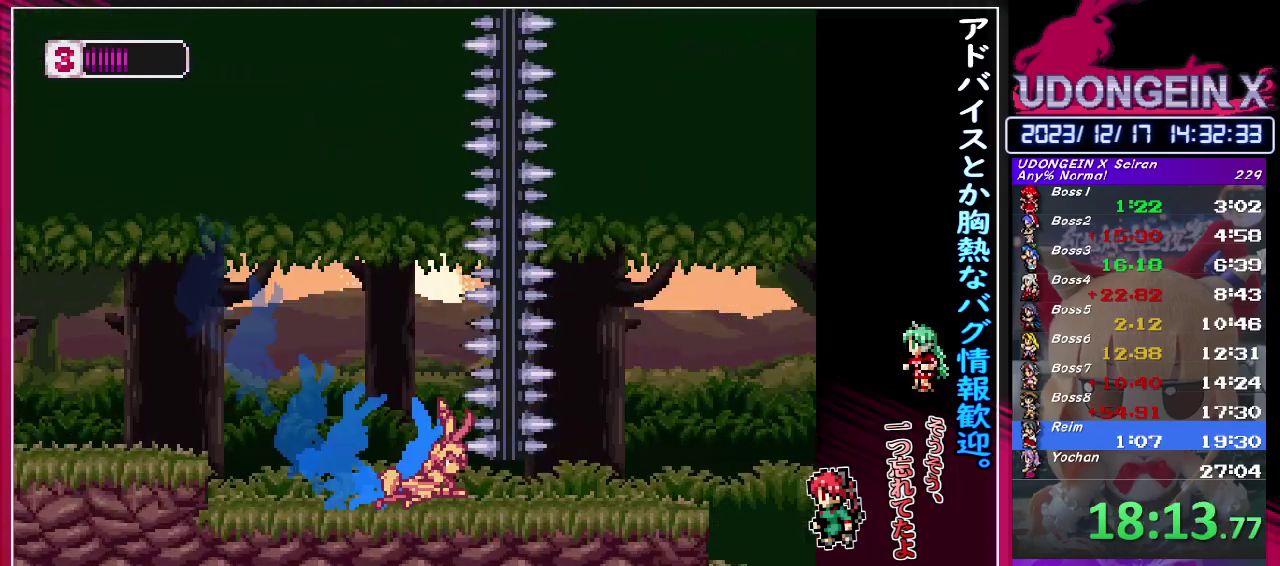
{"buttons": ["CIRCLE", "R1"], "left_stick": "right", "events": [[333, "CIRCLE", "down"]]}
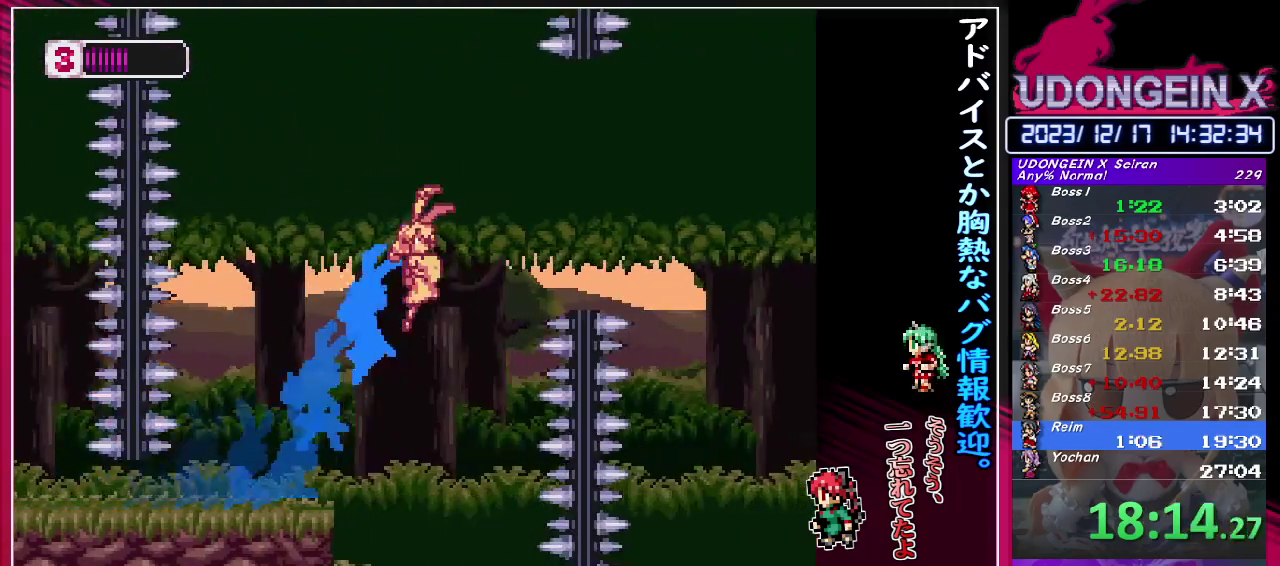
{"buttons": [], "left_stick": "right", "events": [[400, "CIRCLE", "up"], [400, "R1", "up"]]}
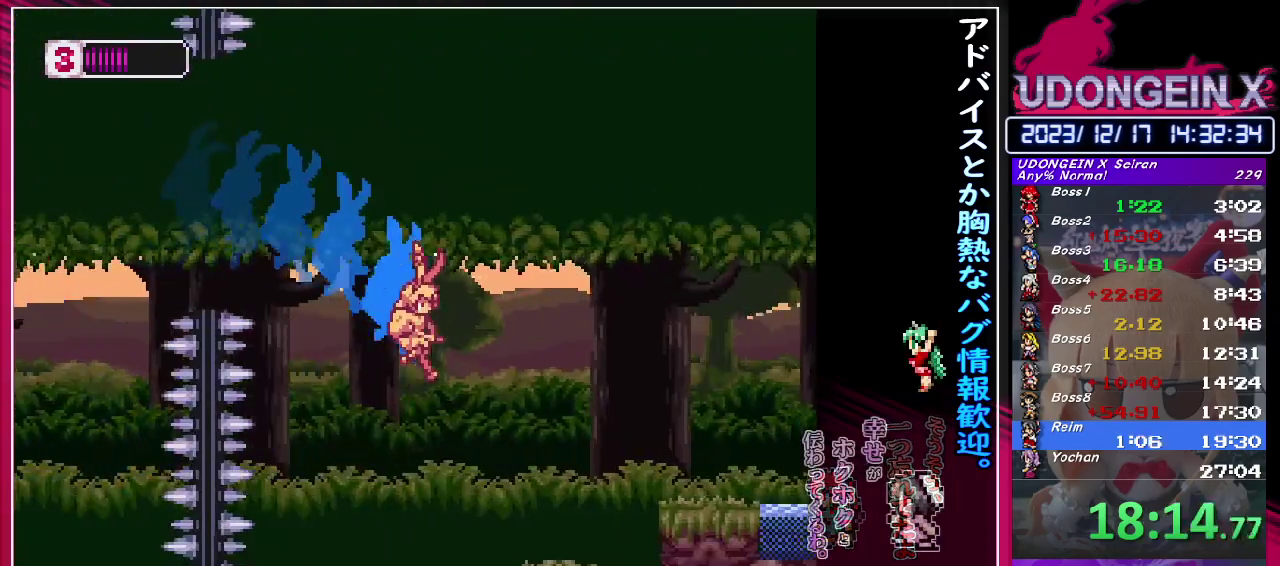
{"buttons": [], "left_stick": "right", "events": [[100, "left_stick", "left"], [167, "left_stick", "right"], [233, "R1", "down"], [250, "CIRCLE", "down"], [383, "CIRCLE", "up"], [383, "R1", "up"]]}
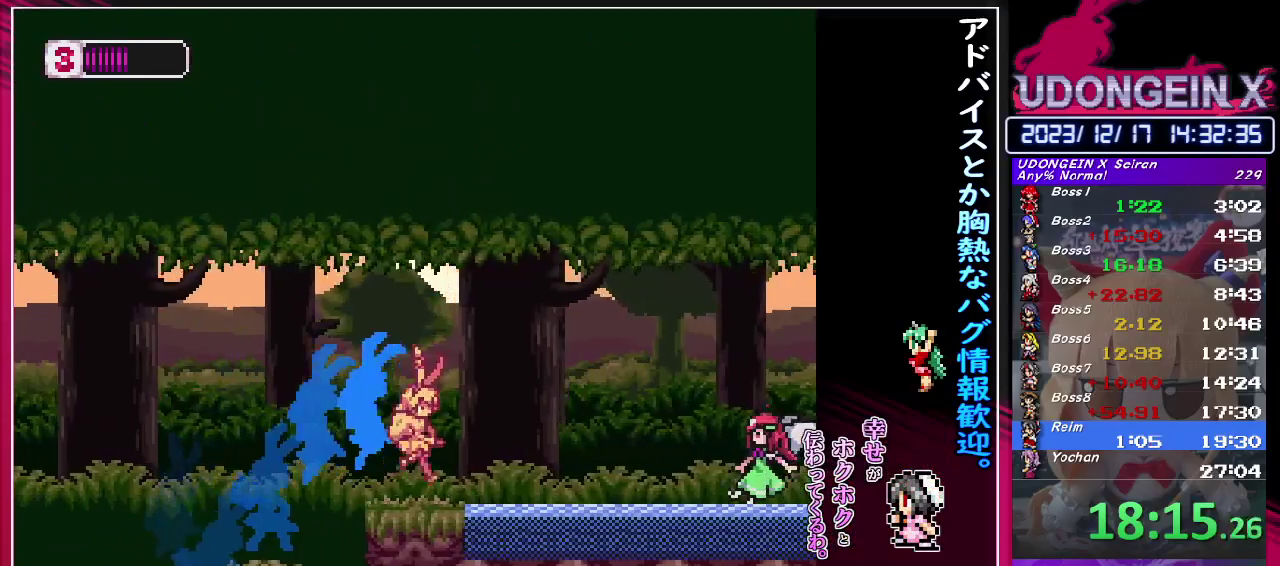
{"buttons": ["CIRCLE", "R1"], "left_stick": "right", "events": [[67, "R1", "down"], [83, "CIRCLE", "down"]]}
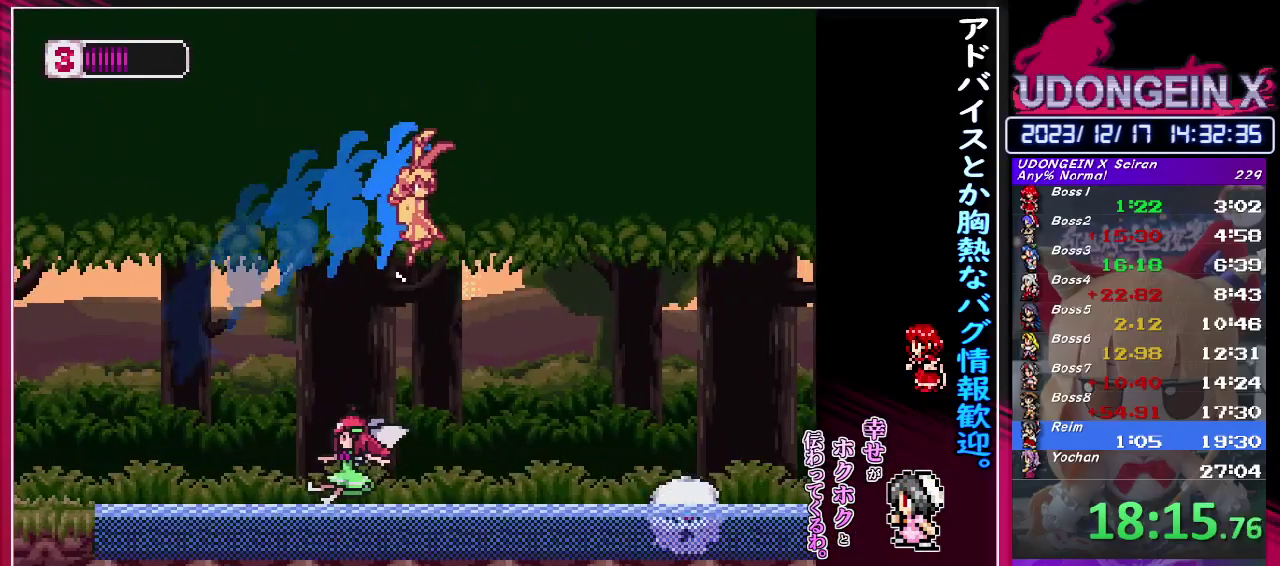
{"buttons": ["CIRCLE", "R1"], "left_stick": "right", "events": [[200, "CIRCLE", "up"], [233, "R1", "up"], [467, "R1", "down"], [500, "CIRCLE", "down"]]}
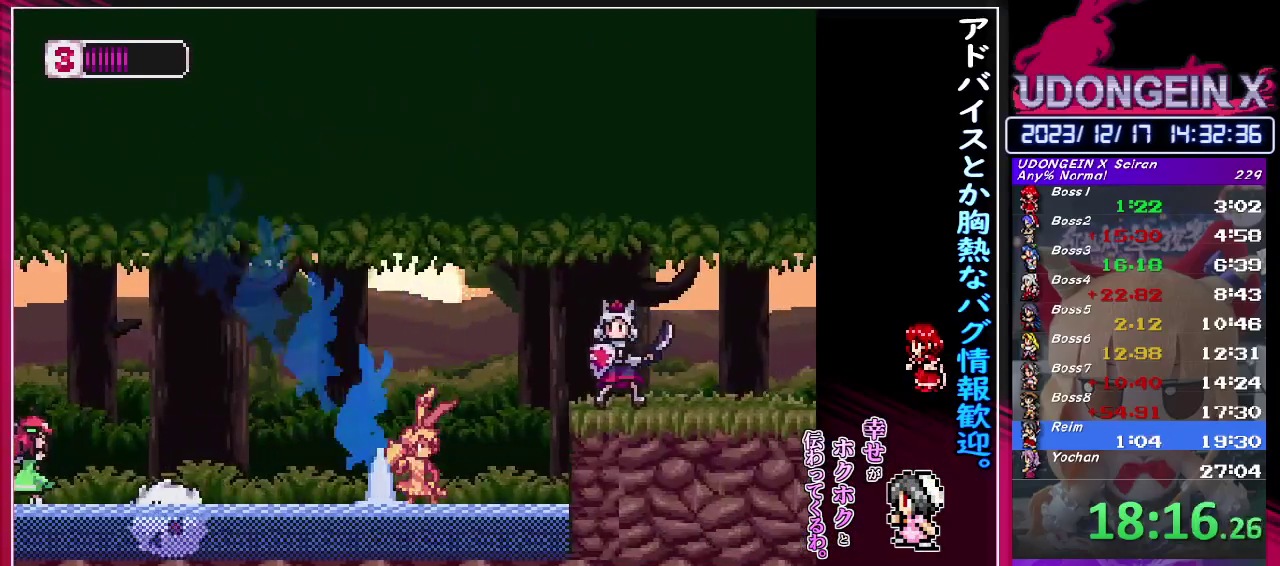
{"buttons": ["CIRCLE", "R1"], "left_stick": "right", "events": [[67, "CIRCLE", "up"], [67, "R1", "up"], [267, "CIRCLE", "down"], [267, "R1", "down"]]}
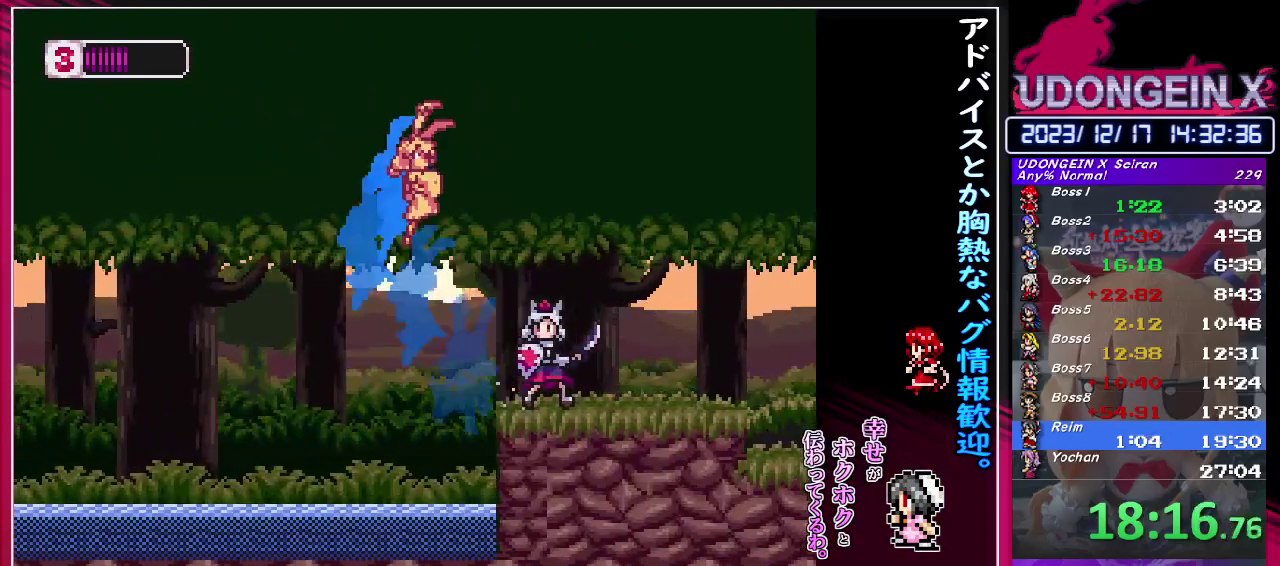
{"buttons": ["CIRCLE", "R1"], "left_stick": "right", "events": [[83, "CIRCLE", "up"], [83, "R1", "up"], [450, "CIRCLE", "down"], [450, "R1", "down"]]}
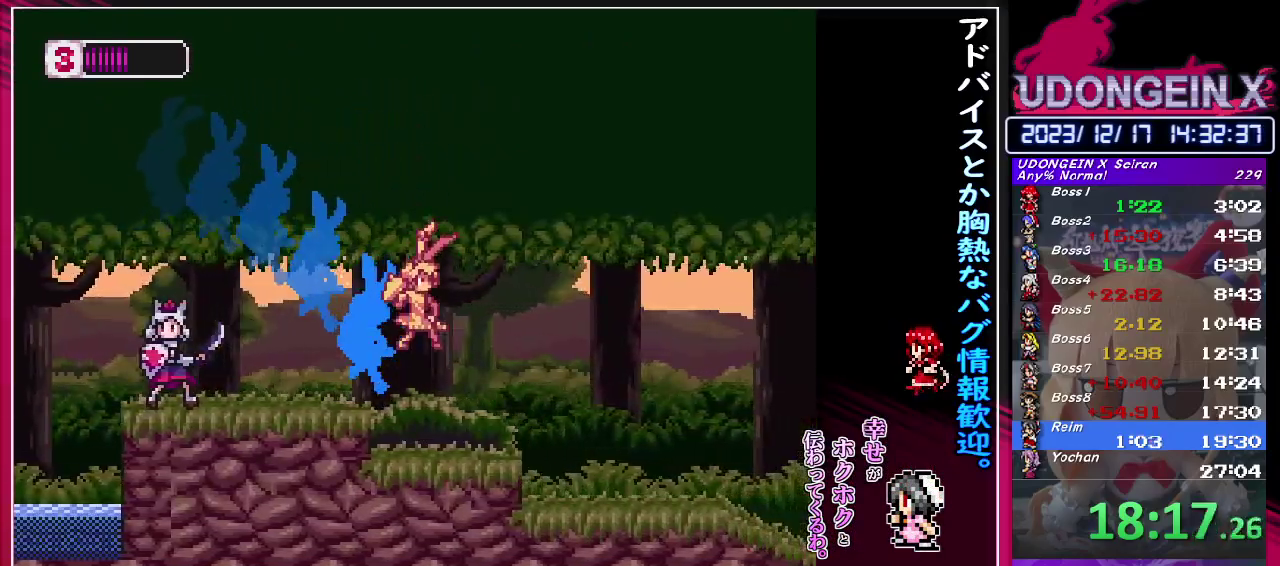
{"buttons": ["TRIANGLE"], "left_stick": "right", "events": [[283, "CIRCLE", "up"], [300, "R1", "up"], [500, "TRIANGLE", "down"]]}
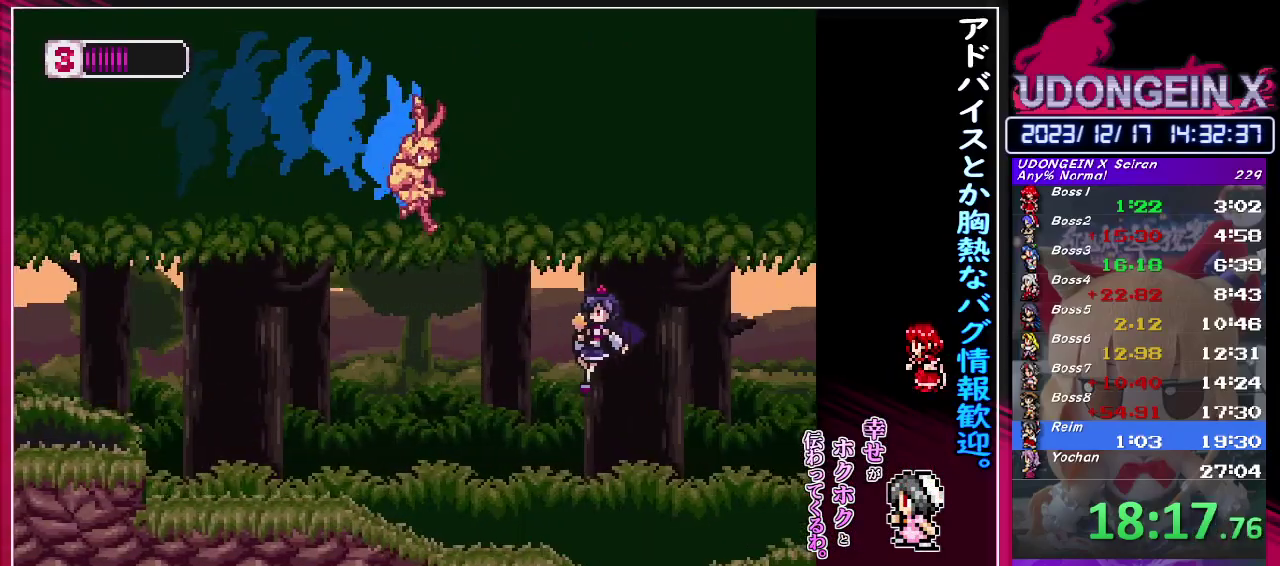
{"buttons": ["CIRCLE", "TRIANGLE"], "left_stick": "center", "events": [[117, "left_stick", "center"], [283, "TRIANGLE", "up"], [450, "CIRCLE", "down"], [483, "TRIANGLE", "down"]]}
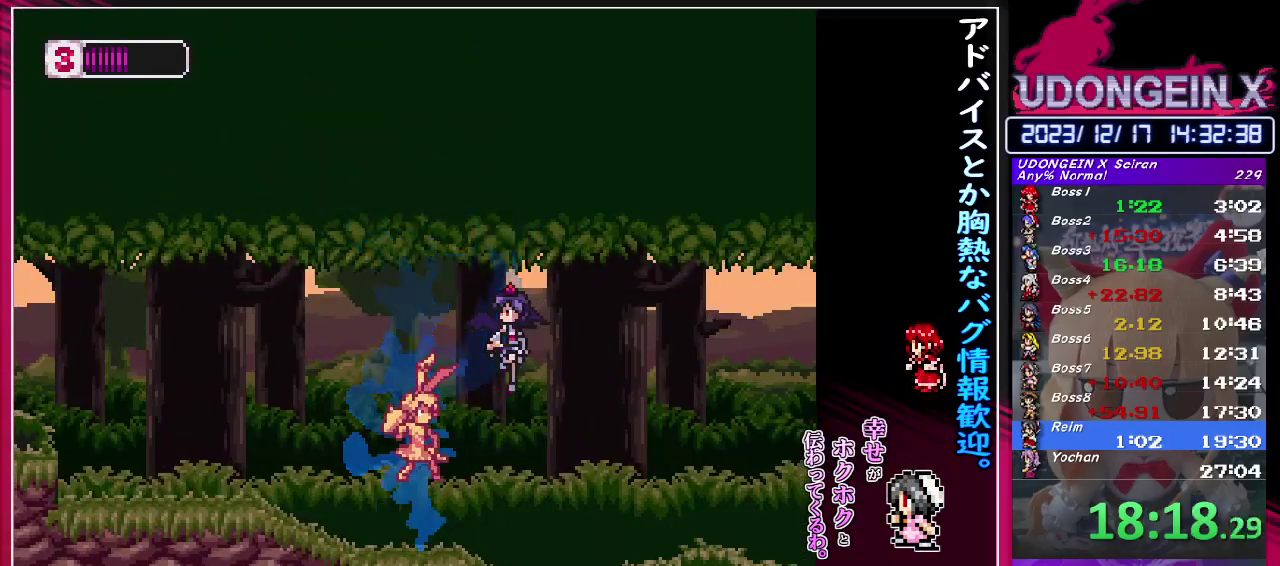
{"buttons": [], "left_stick": "right", "events": [[17, "left_stick", "right"], [133, "CIRCLE", "up"], [133, "TRIANGLE", "up"], [200, "left_stick", "center"], [417, "left_stick", "right"]]}
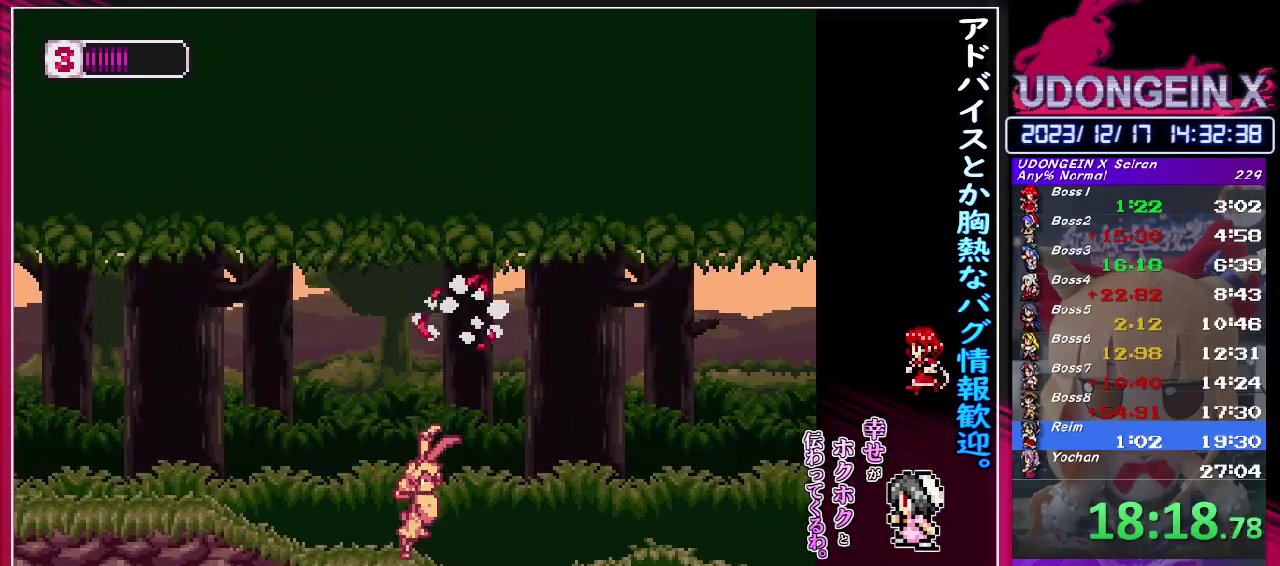
{"buttons": [], "left_stick": "right", "events": [[17, "CIRCLE", "down"], [17, "R1", "down"], [317, "CIRCLE", "up"], [317, "R1", "up"]]}
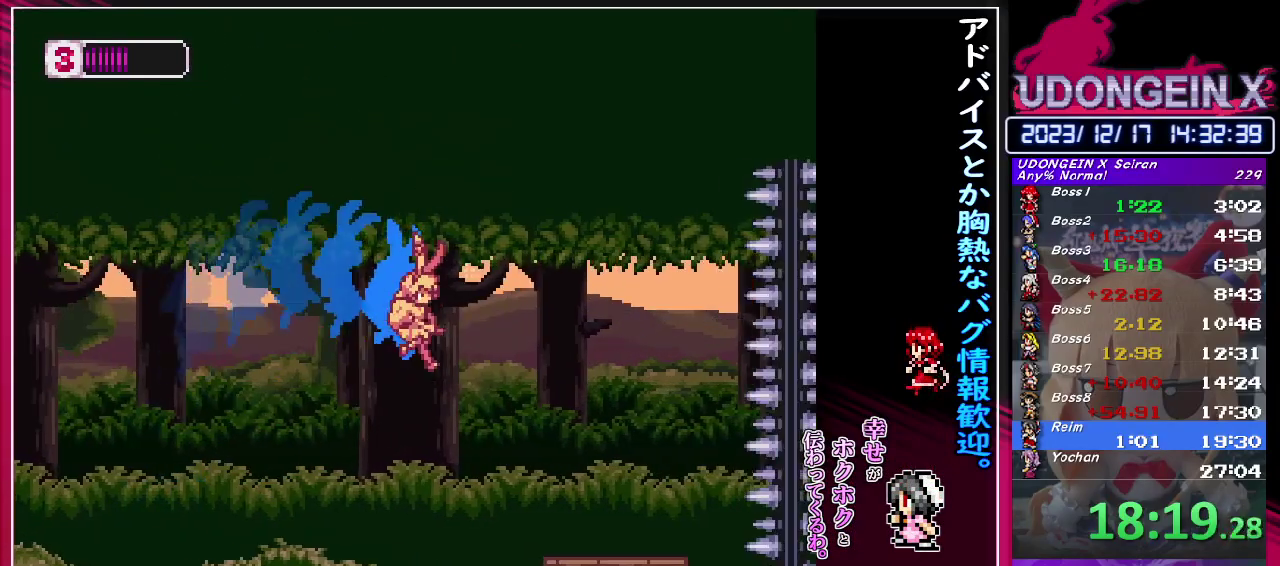
{"buttons": [], "left_stick": "center", "events": [[33, "left_stick", "center"], [133, "left_stick", "right"], [217, "left_stick", "center"], [300, "SQUARE", "down"], [417, "SQUARE", "up"]]}
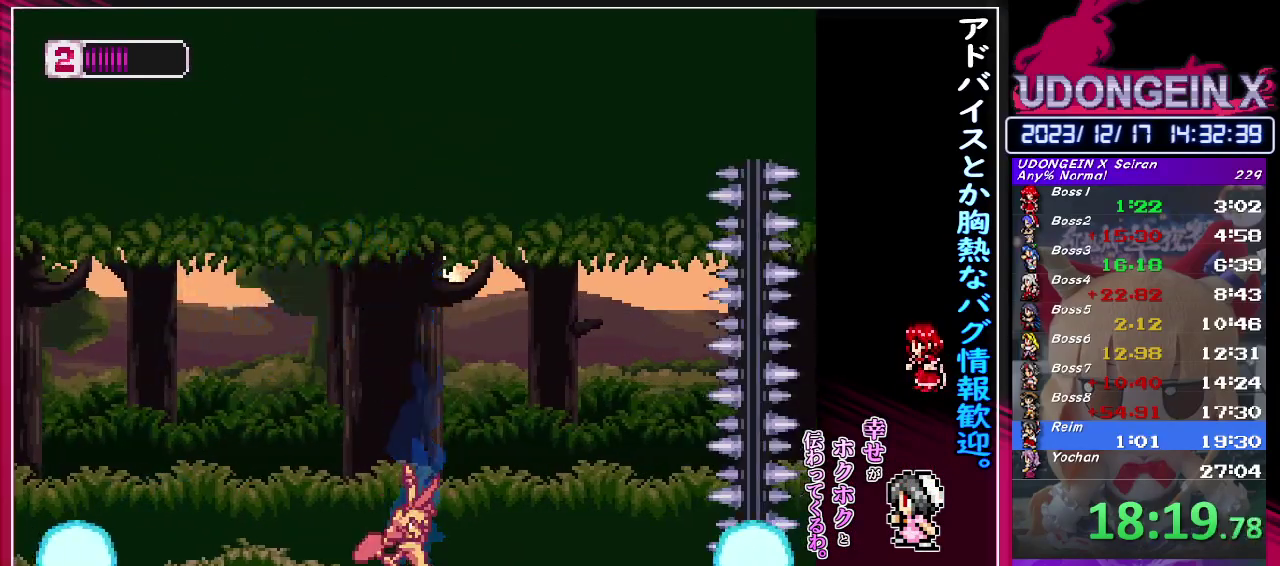
{"buttons": ["CIRCLE"], "left_stick": "center", "events": [[483, "CIRCLE", "down"]]}
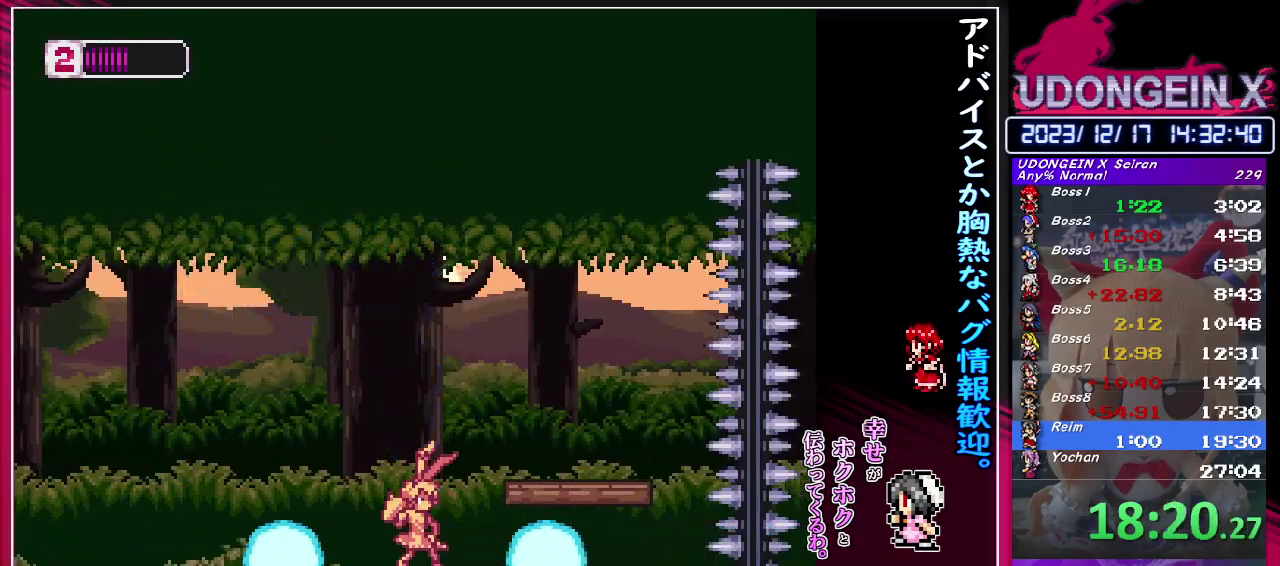
{"buttons": [], "left_stick": "right", "events": [[67, "CIRCLE", "up"], [67, "left_stick", "right"], [183, "left_stick", "center"], [383, "SQUARE", "down"], [467, "left_stick", "right"], [483, "SQUARE", "up"]]}
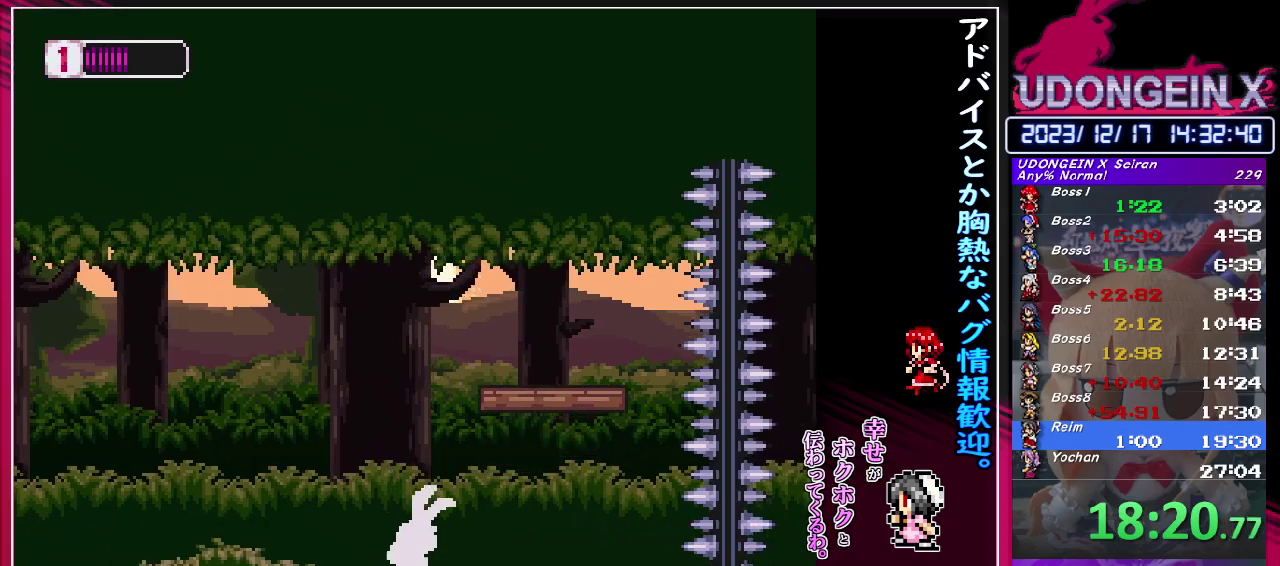
{"buttons": ["R1"], "left_stick": "right", "events": [[217, "R1", "down"]]}
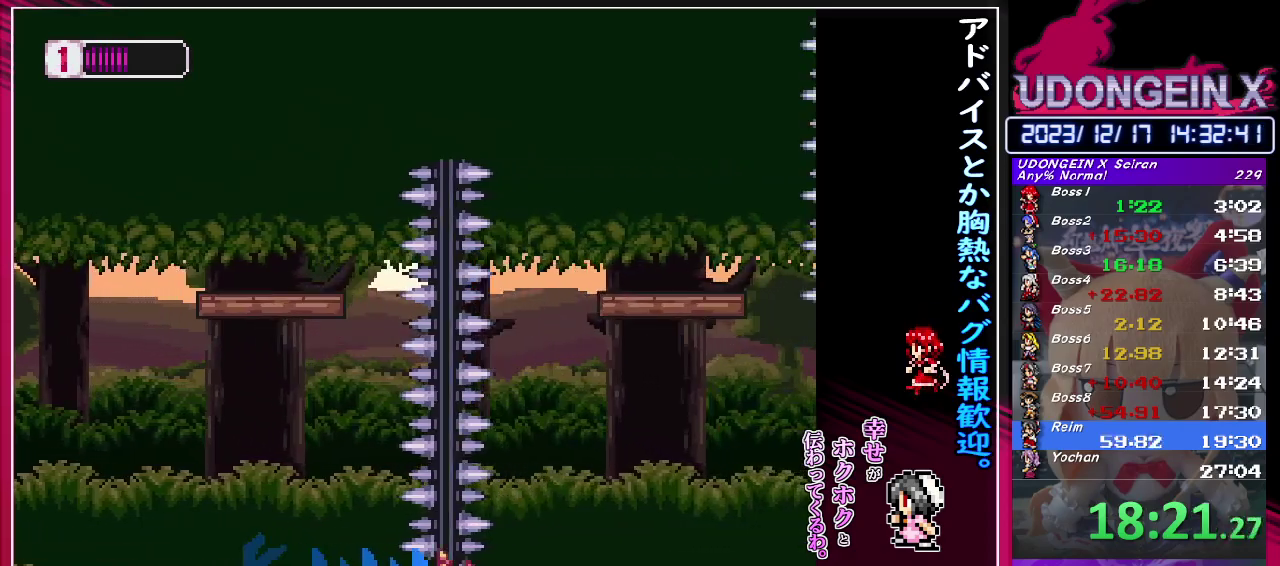
{"buttons": [], "left_stick": "right", "events": [[217, "CIRCLE", "down"], [367, "CIRCLE", "up"], [417, "R1", "up"]]}
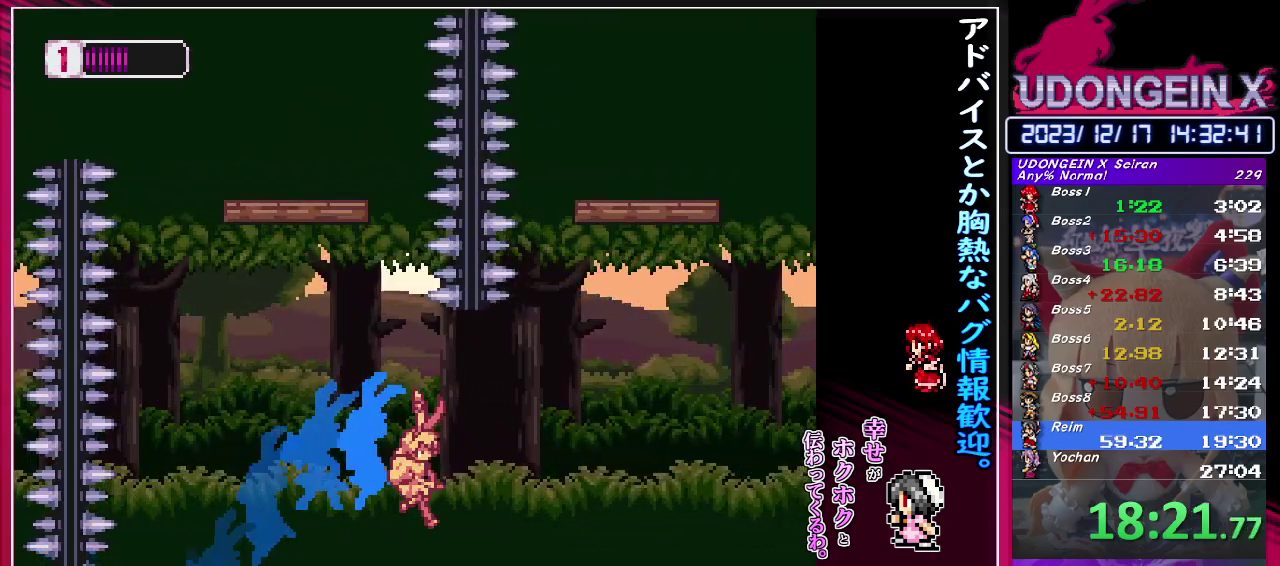
{"buttons": ["R1"], "left_stick": "right", "events": [[233, "R1", "down"]]}
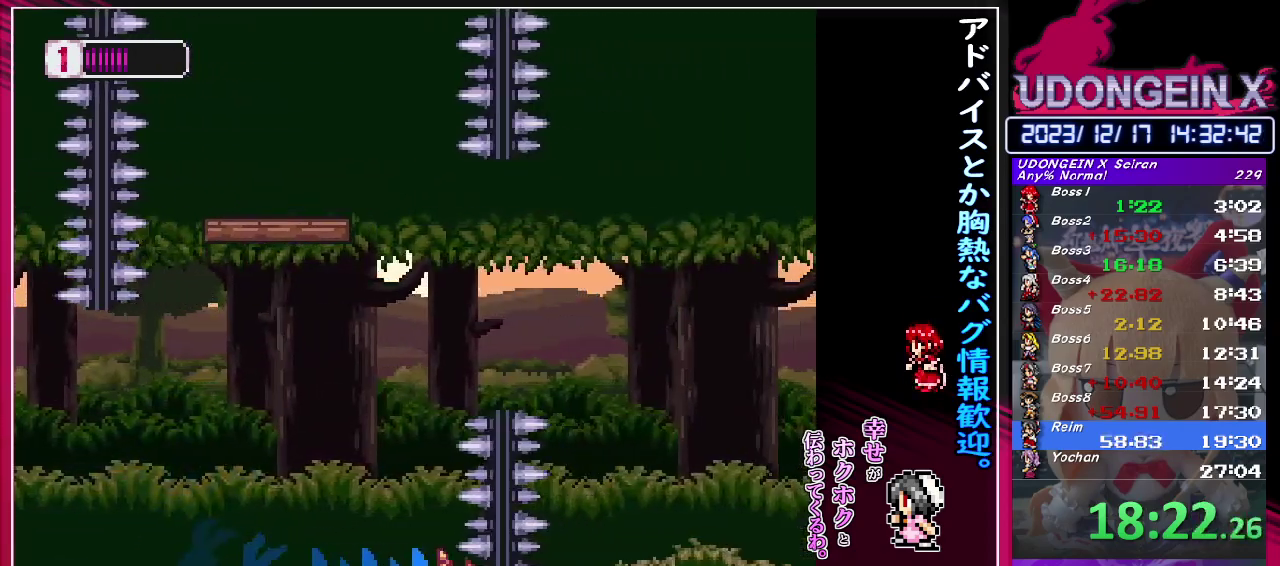
{"buttons": ["R1"], "left_stick": "right", "events": [[167, "CIRCLE", "down"], [233, "CIRCLE", "up"], [267, "R1", "up"], [483, "R1", "down"]]}
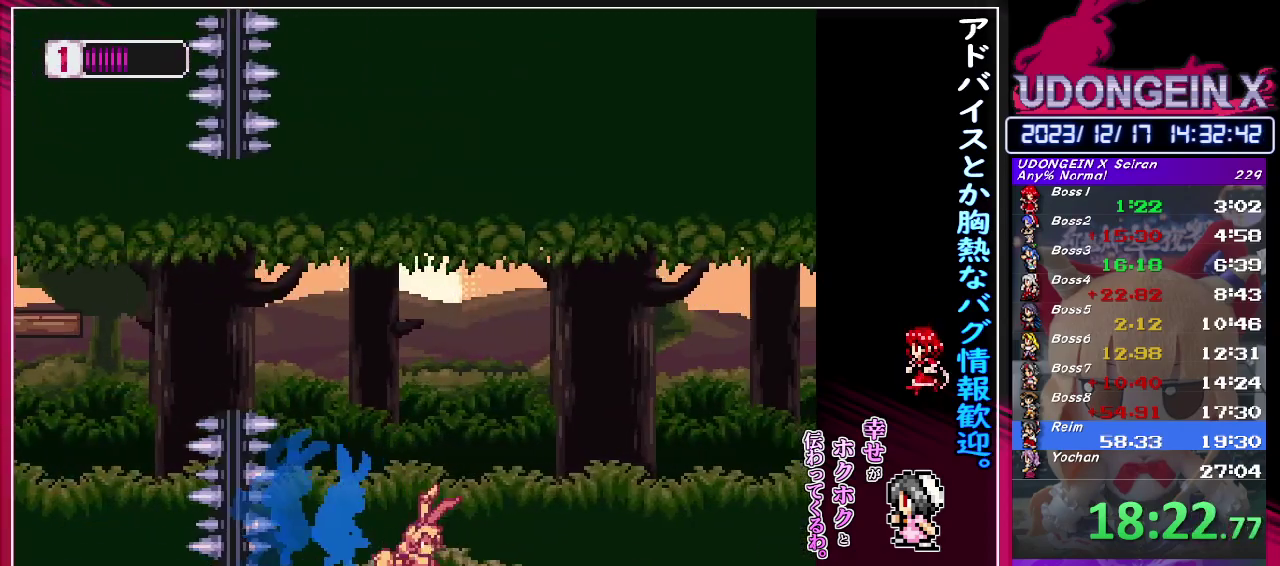
{"buttons": ["CIRCLE", "TRIANGLE", "R1"], "left_stick": "right", "events": [[333, "CIRCLE", "down"], [367, "TRIANGLE", "down"]]}
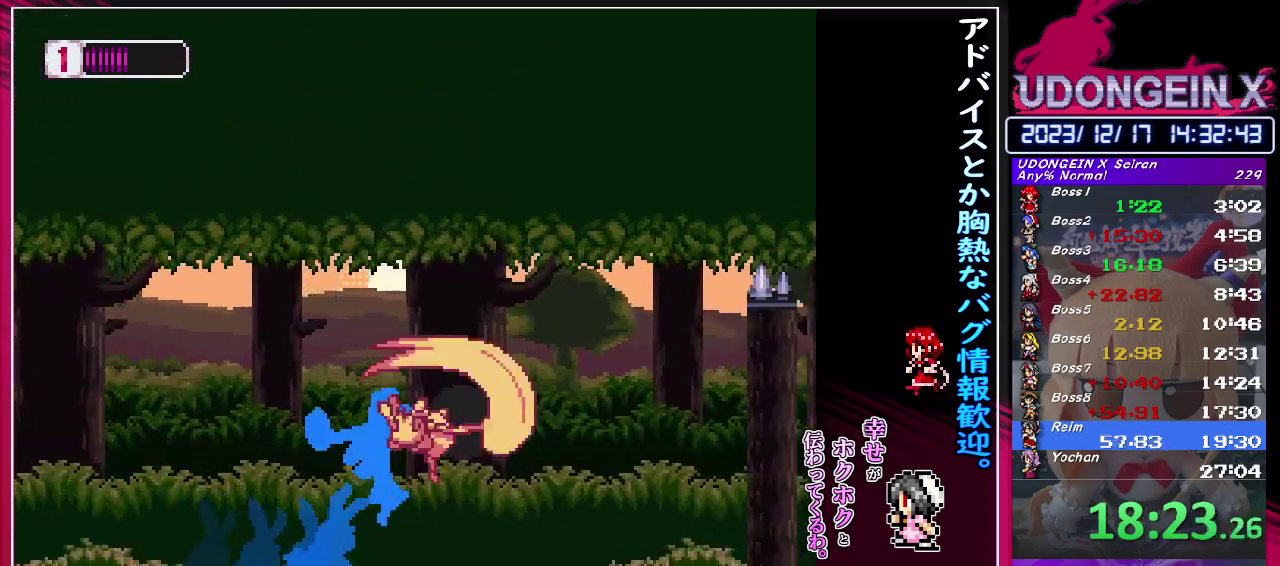
{"buttons": ["CIRCLE", "R1"], "left_stick": "right", "events": [[183, "left_stick", "down-left"], [300, "left_stick", "right"], [383, "R1", "up"], [383, "TRIANGLE", "up"], [400, "CIRCLE", "up"], [483, "R1", "down"], [500, "CIRCLE", "down"]]}
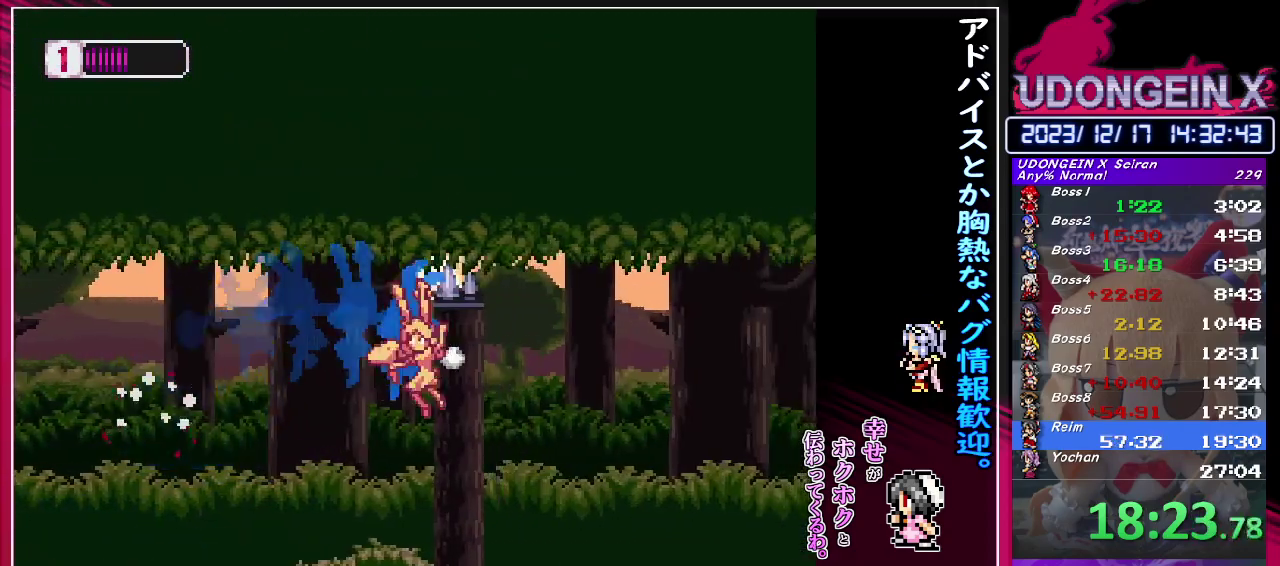
{"buttons": [], "left_stick": "right", "events": [[217, "left_stick", "down-left"], [267, "CIRCLE", "up"], [283, "R1", "up"], [450, "left_stick", "right"]]}
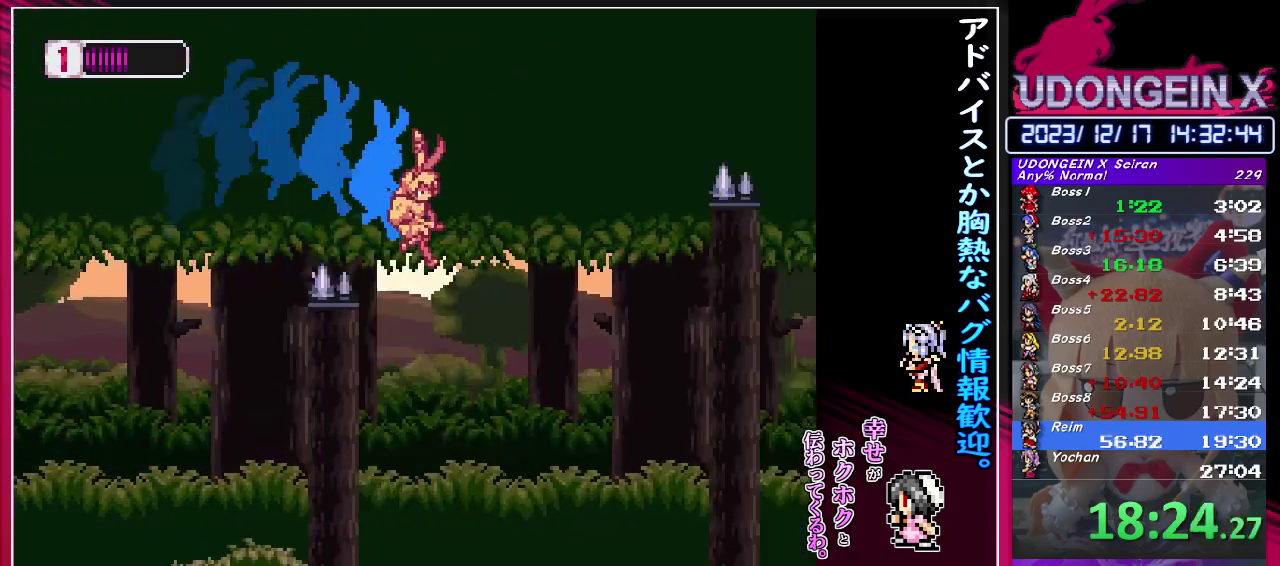
{"buttons": ["CIRCLE", "R1"], "left_stick": "right", "events": [[50, "left_stick", "left"], [267, "CIRCLE", "down"], [267, "R1", "down"], [350, "left_stick", "right"]]}
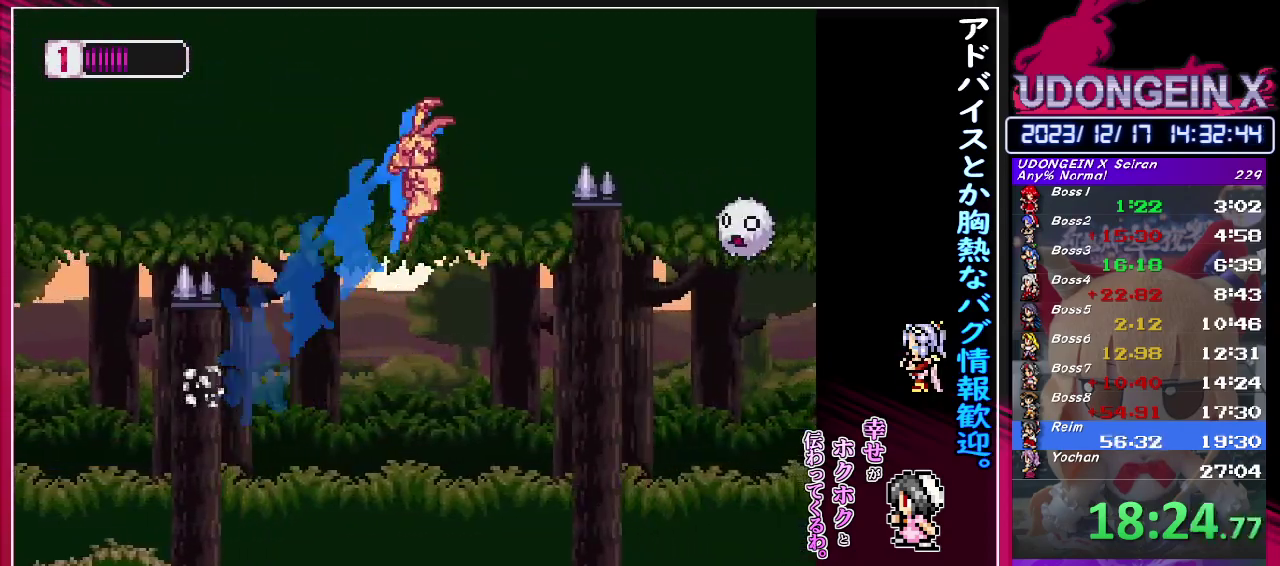
{"buttons": ["CIRCLE", "R1"], "left_stick": "right", "events": [[50, "CIRCLE", "up"], [50, "R1", "up"], [283, "CIRCLE", "down"], [283, "R1", "down"]]}